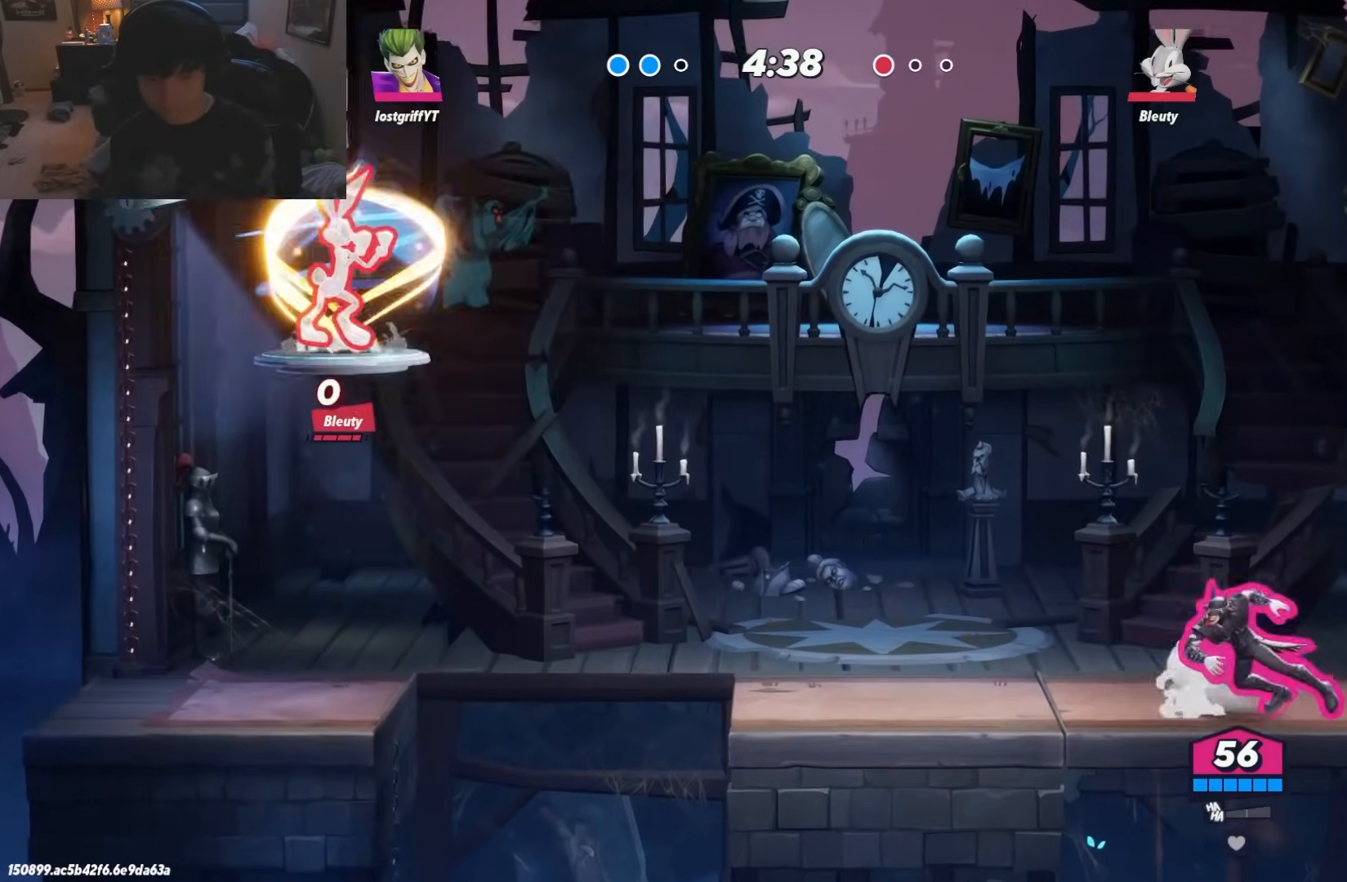
Gameplay with a controller (Nintendo layout); each line is a JSON object with the inputs held at the frame after it. "events" lists button and stick changes between this image and that frame as [ms after this image, input, new state], when the widget could be followed in between. Not read: L2 L3 R3.
{"buttons": [], "left_stick": "right", "right_stick": "center", "events": [[33, "left_stick", "right"], [217, "left_stick", "left"], [450, "left_stick", "right"]]}
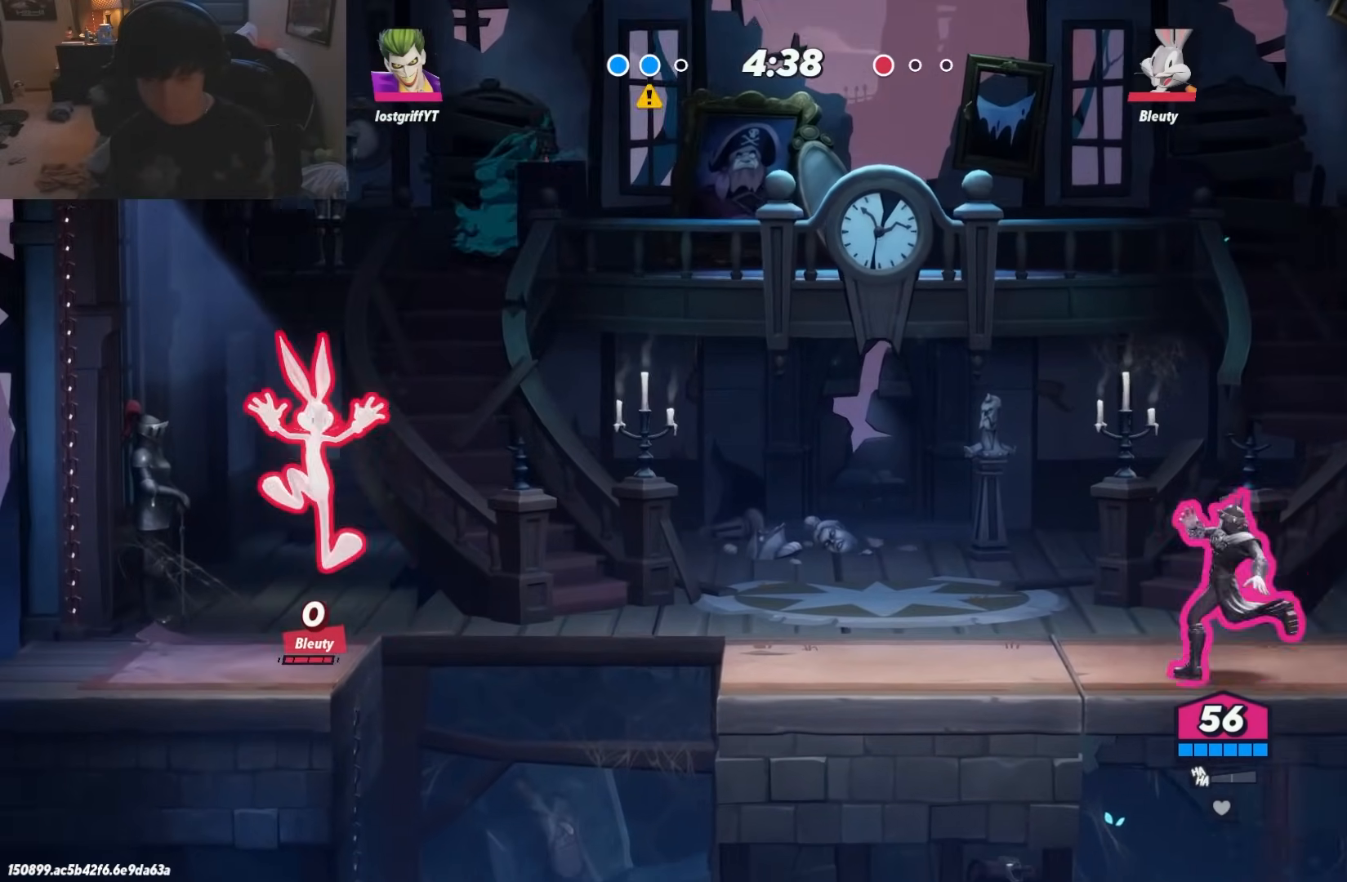
{"buttons": [], "left_stick": "center", "right_stick": "center", "events": [[133, "left_stick", "left"], [350, "left_stick", "right"], [483, "left_stick", "center"]]}
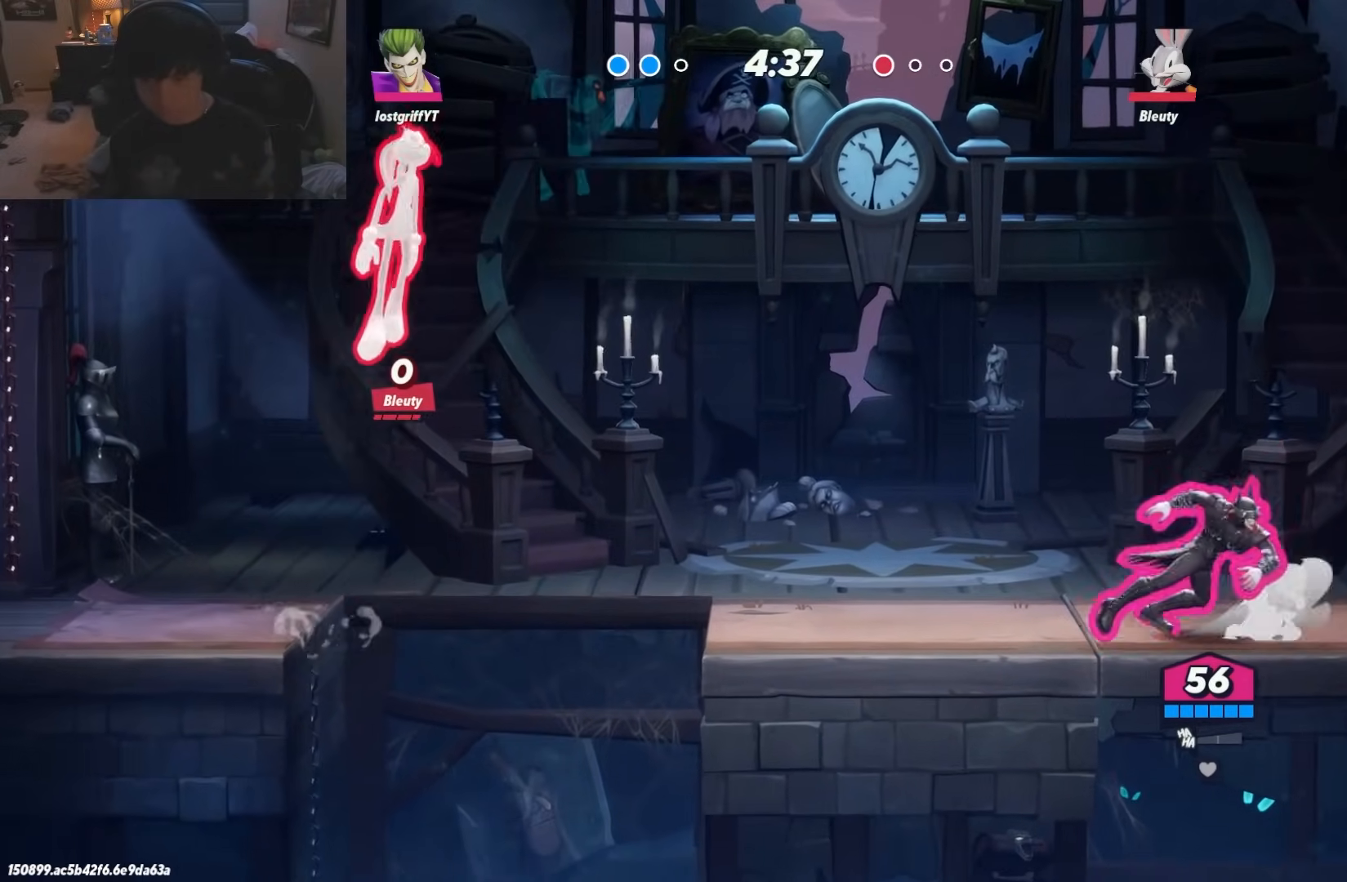
{"buttons": [], "left_stick": "left", "right_stick": "center", "events": [[17, "left_stick", "left"], [217, "left_stick", "right"], [500, "left_stick", "left"]]}
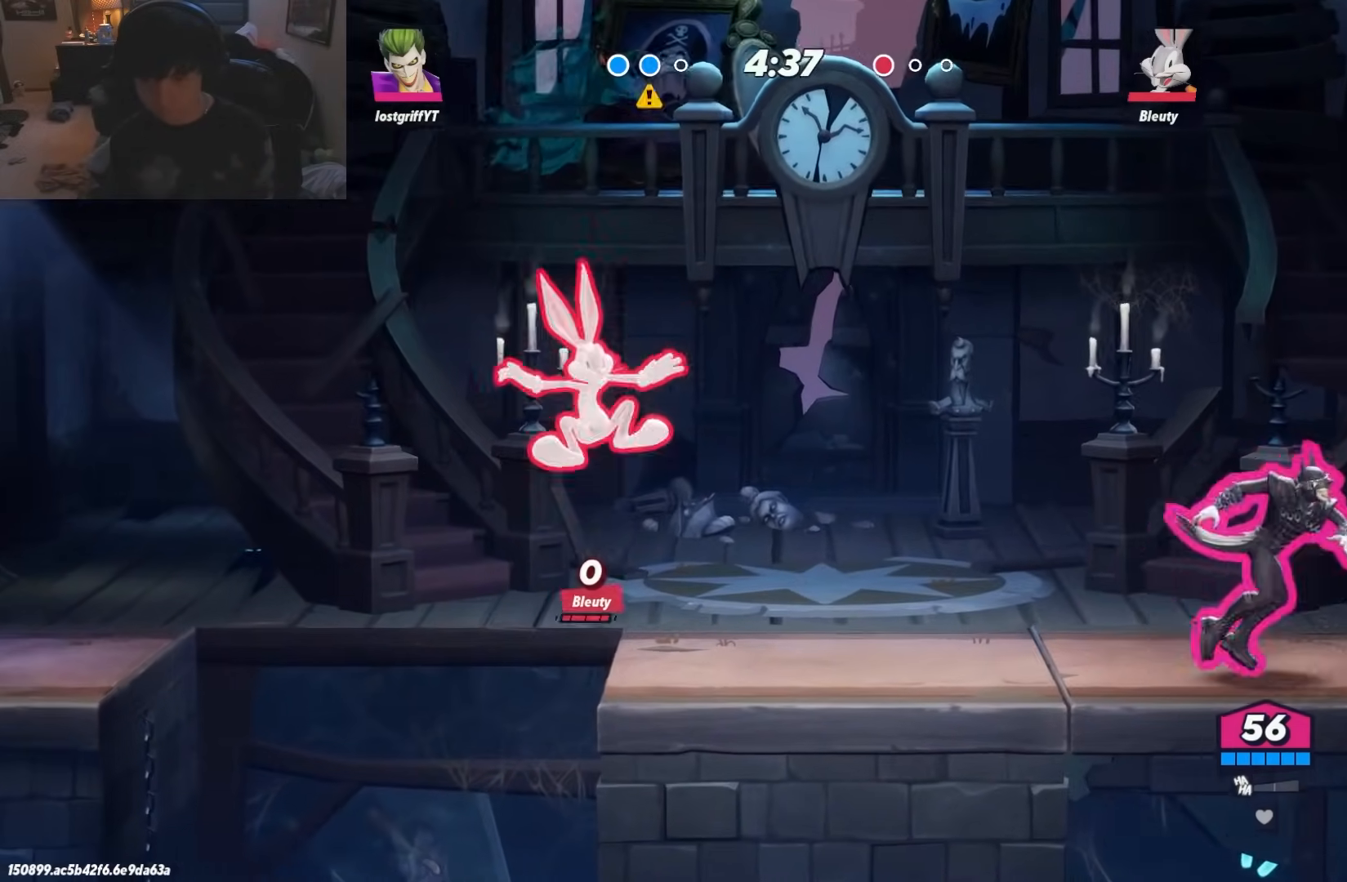
{"buttons": [], "left_stick": "left", "right_stick": "center", "events": [[67, "X", "down"], [117, "X", "up"]]}
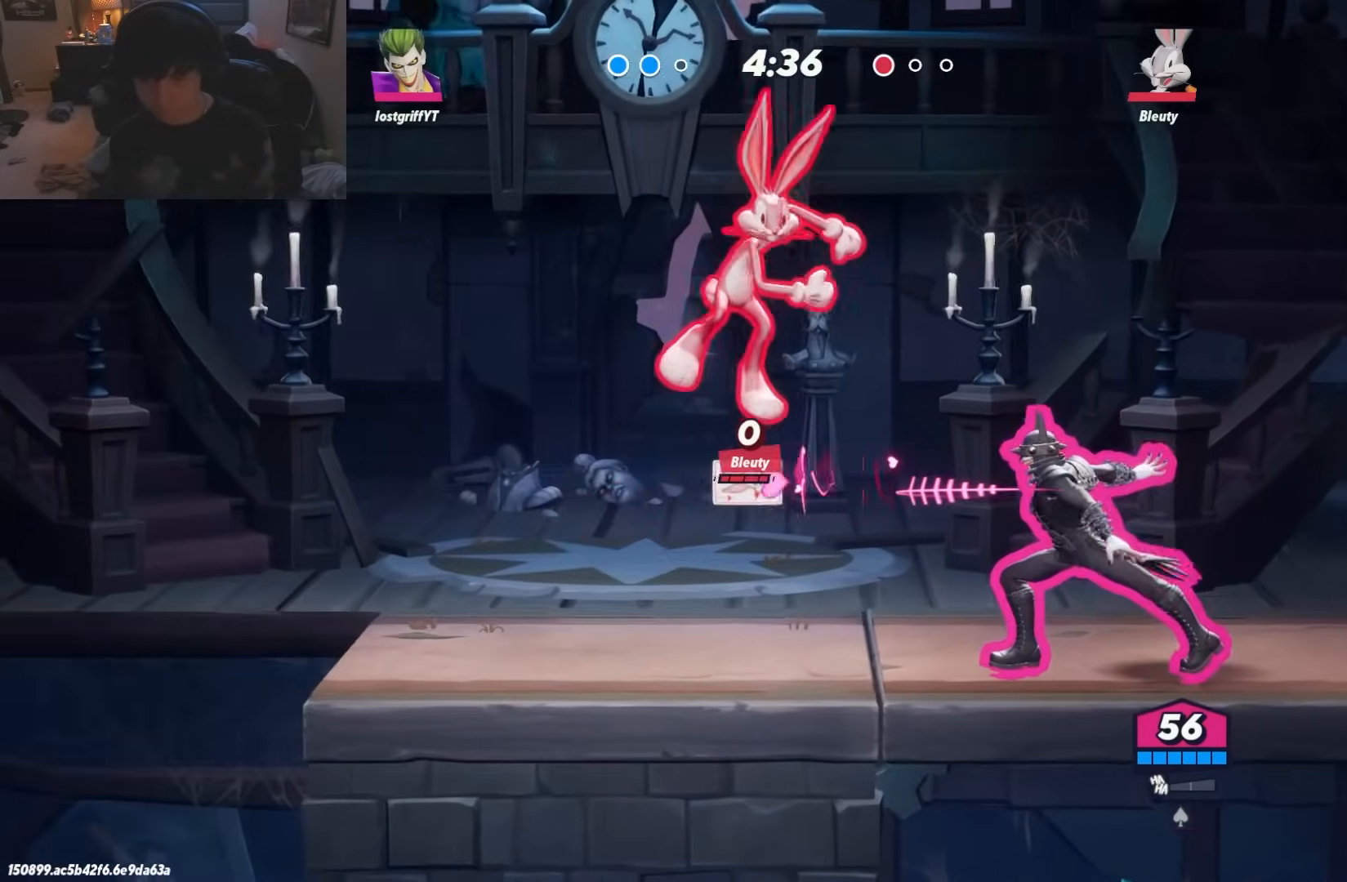
{"buttons": [], "left_stick": "left", "right_stick": "center", "events": [[183, "L1", "down"], [300, "L1", "up"]]}
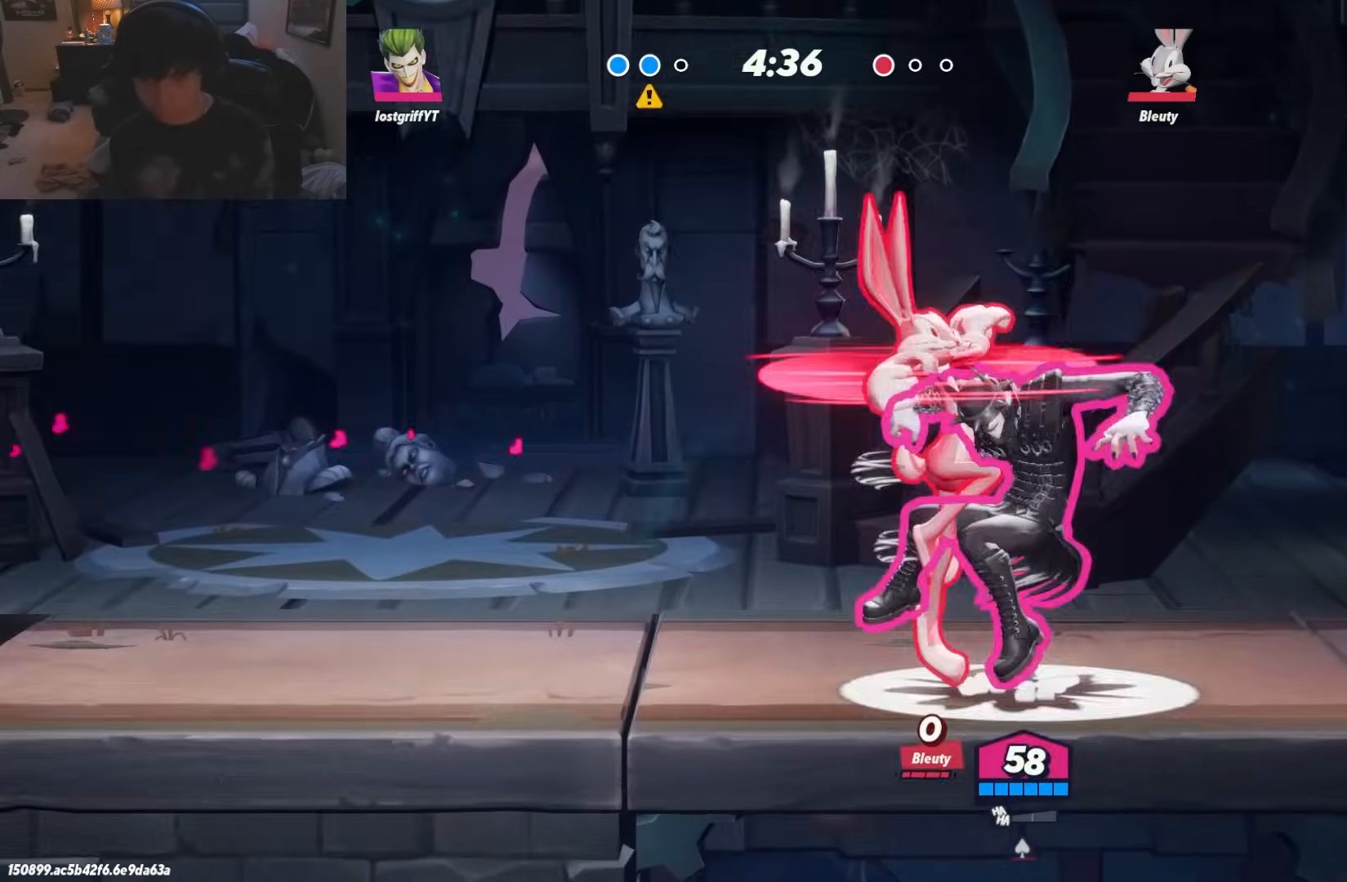
{"buttons": ["L1"], "left_stick": "left", "right_stick": "center", "events": [[167, "L1", "down"], [250, "L1", "up"], [317, "L1", "down"], [383, "L1", "up"], [450, "L1", "down"]]}
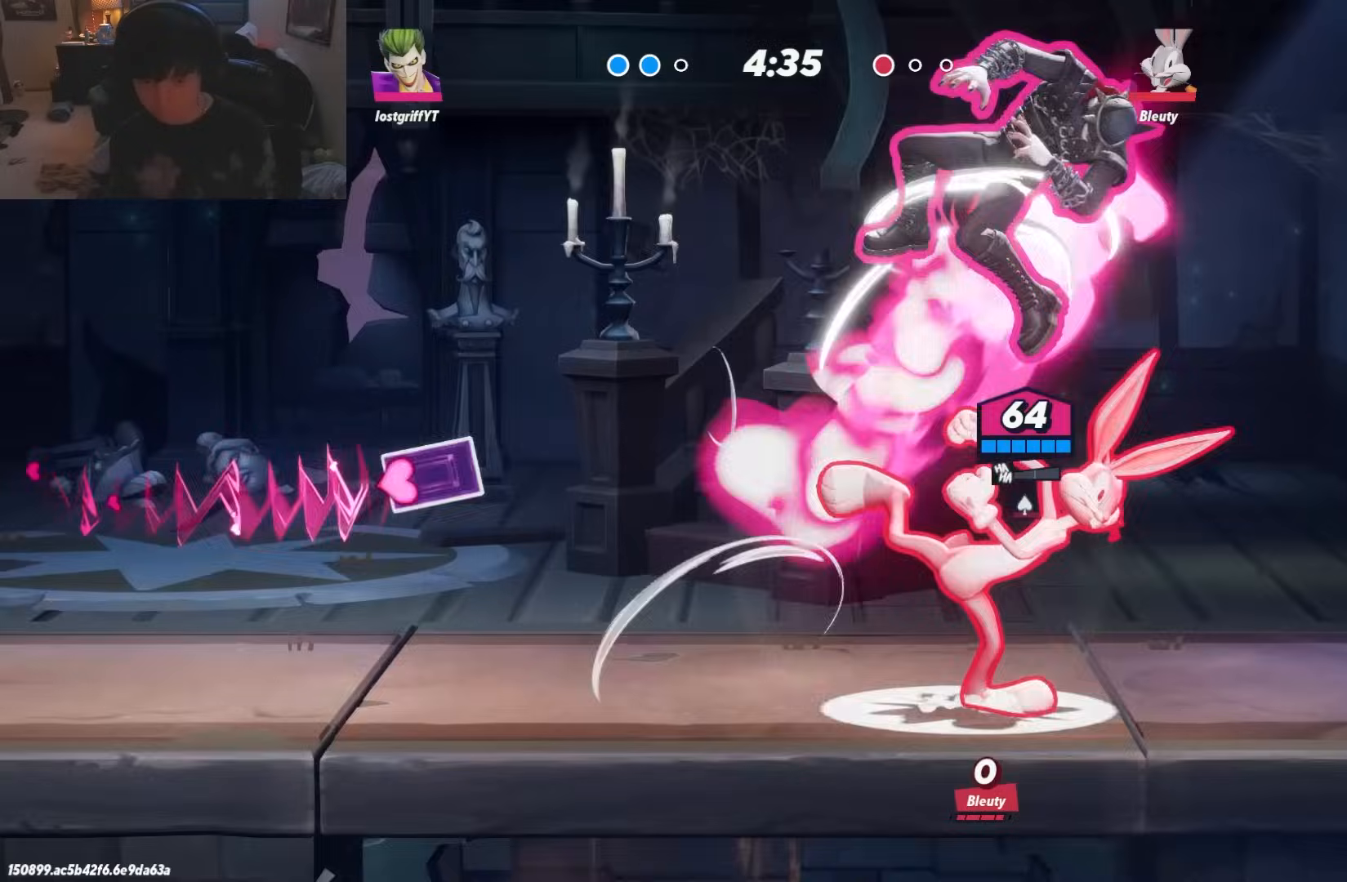
{"buttons": [], "left_stick": "left", "right_stick": "center", "events": [[17, "L1", "up"], [100, "L1", "down"], [167, "L1", "up"], [217, "L1", "down"], [300, "L1", "up"]]}
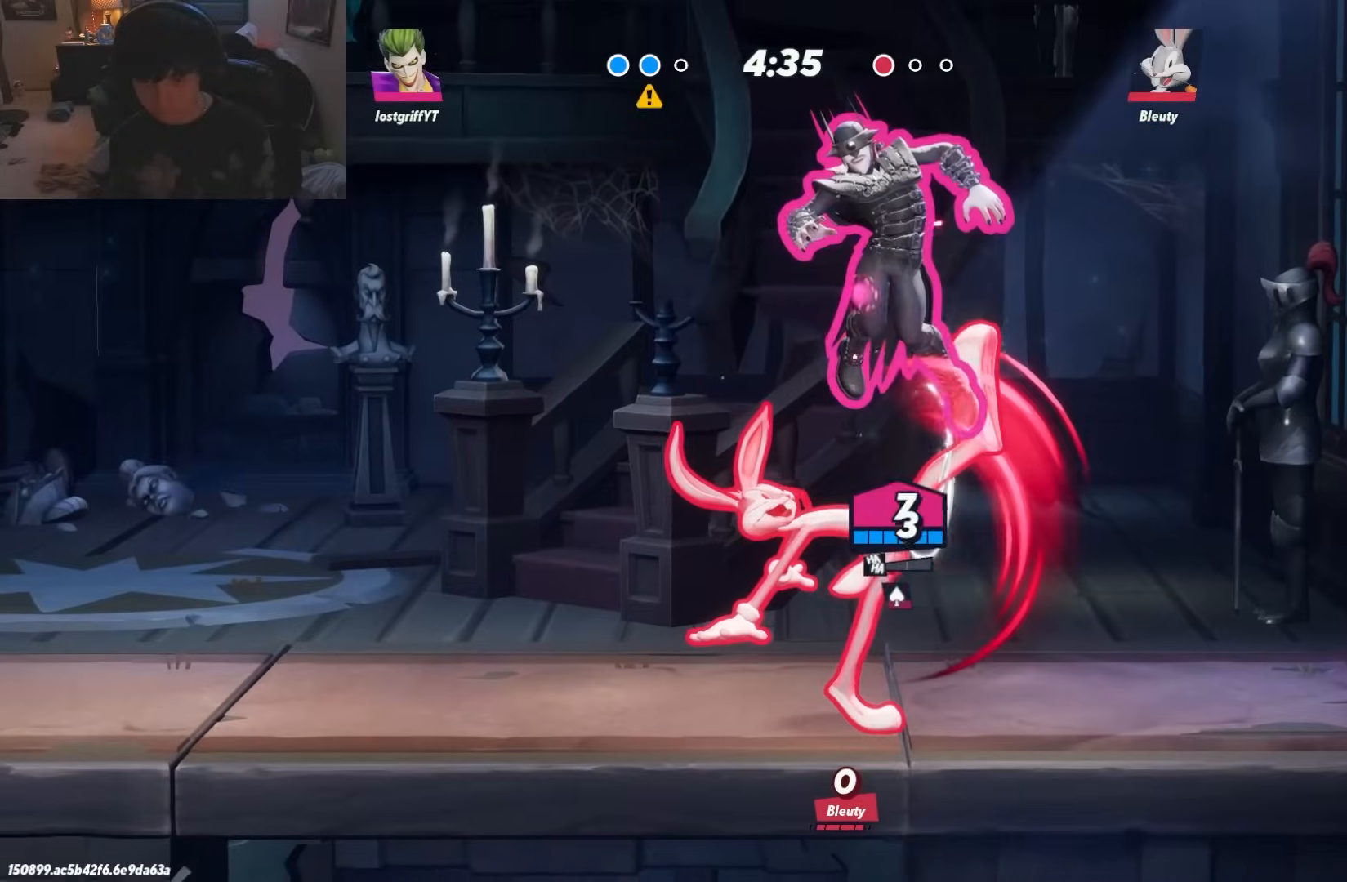
{"buttons": ["L1"], "left_stick": "right", "right_stick": "center", "events": [[17, "left_stick", "right"], [483, "L1", "down"]]}
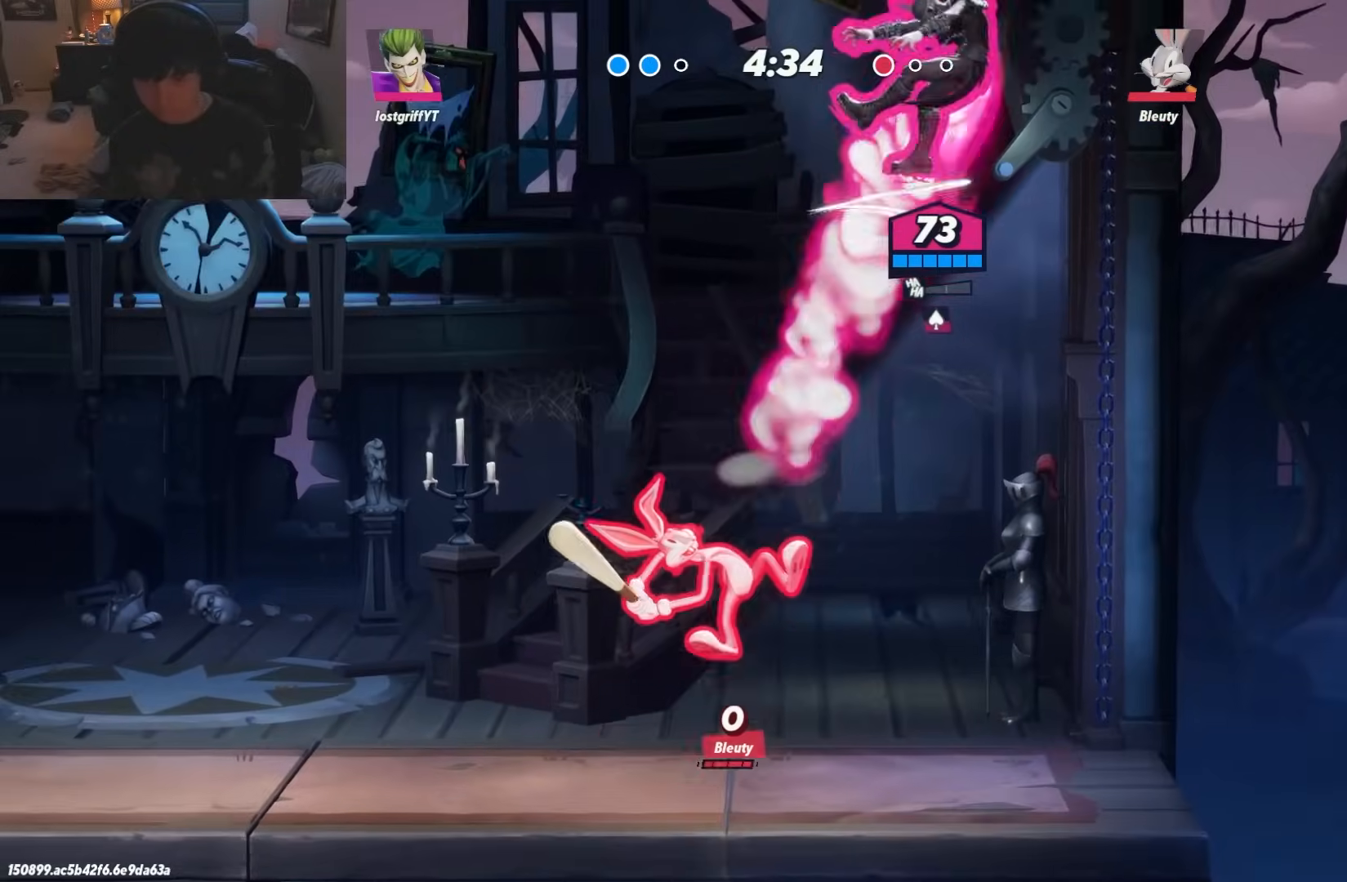
{"buttons": [], "left_stick": "right", "right_stick": "center", "events": [[100, "L1", "up"], [150, "L1", "down"], [250, "L1", "up"]]}
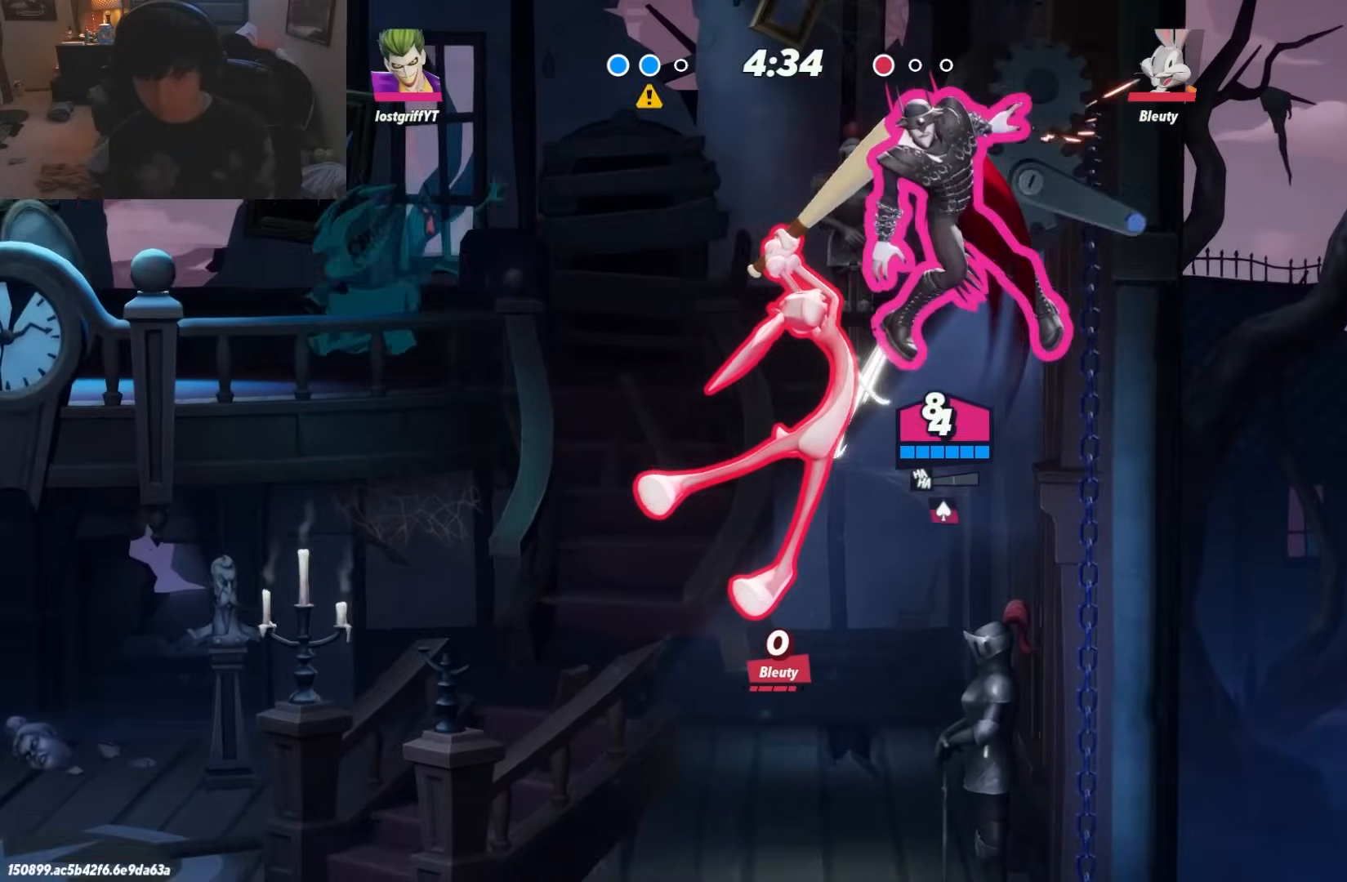
{"buttons": ["L1"], "left_stick": "right", "right_stick": "center", "events": [[183, "L1", "down"], [267, "L1", "up"], [467, "L1", "down"]]}
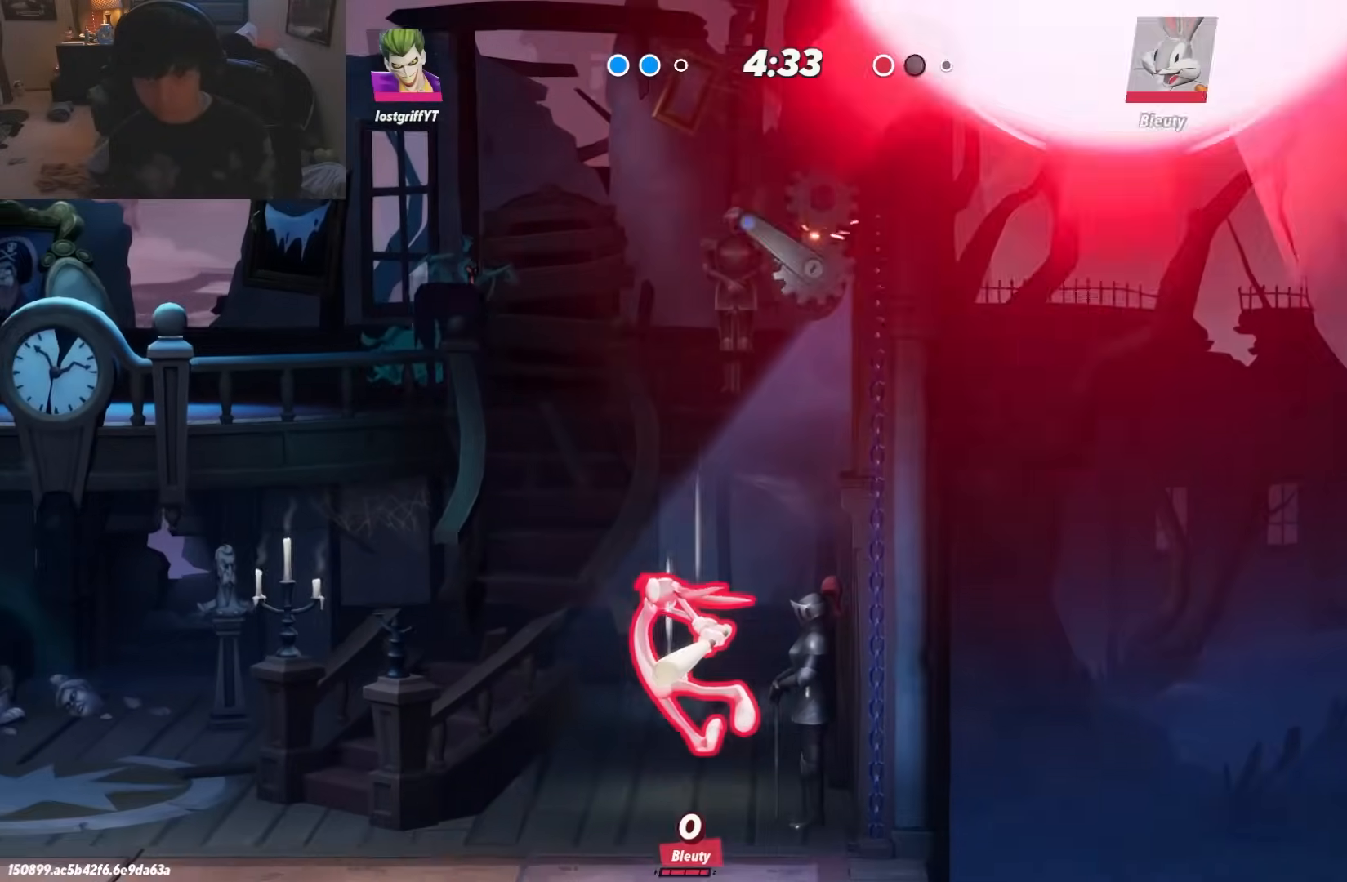
{"buttons": [], "left_stick": "right", "right_stick": "center", "events": [[17, "L1", "up"], [83, "L1", "down"], [317, "L1", "up"]]}
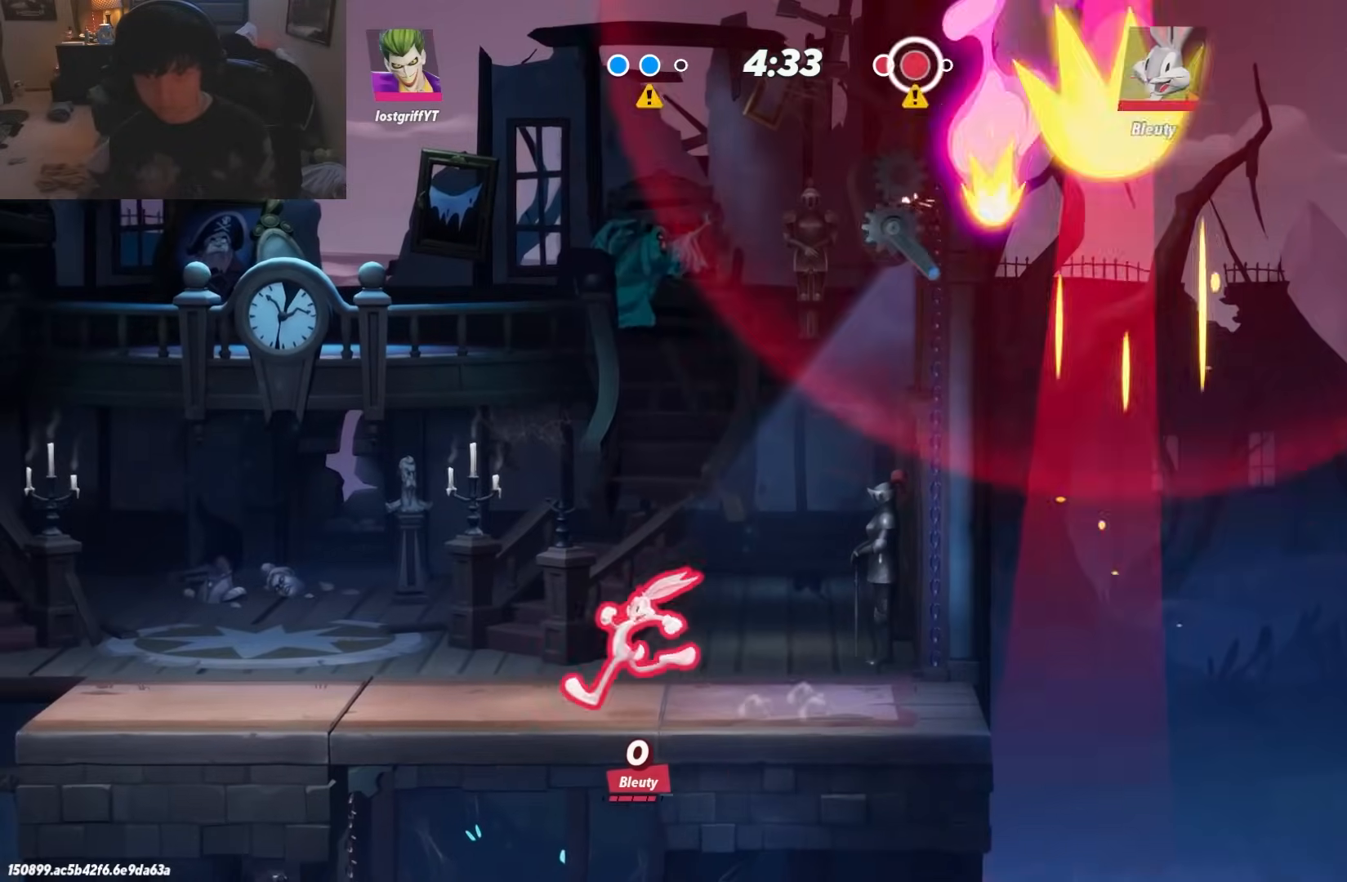
{"buttons": [], "left_stick": "right", "right_stick": "center", "events": []}
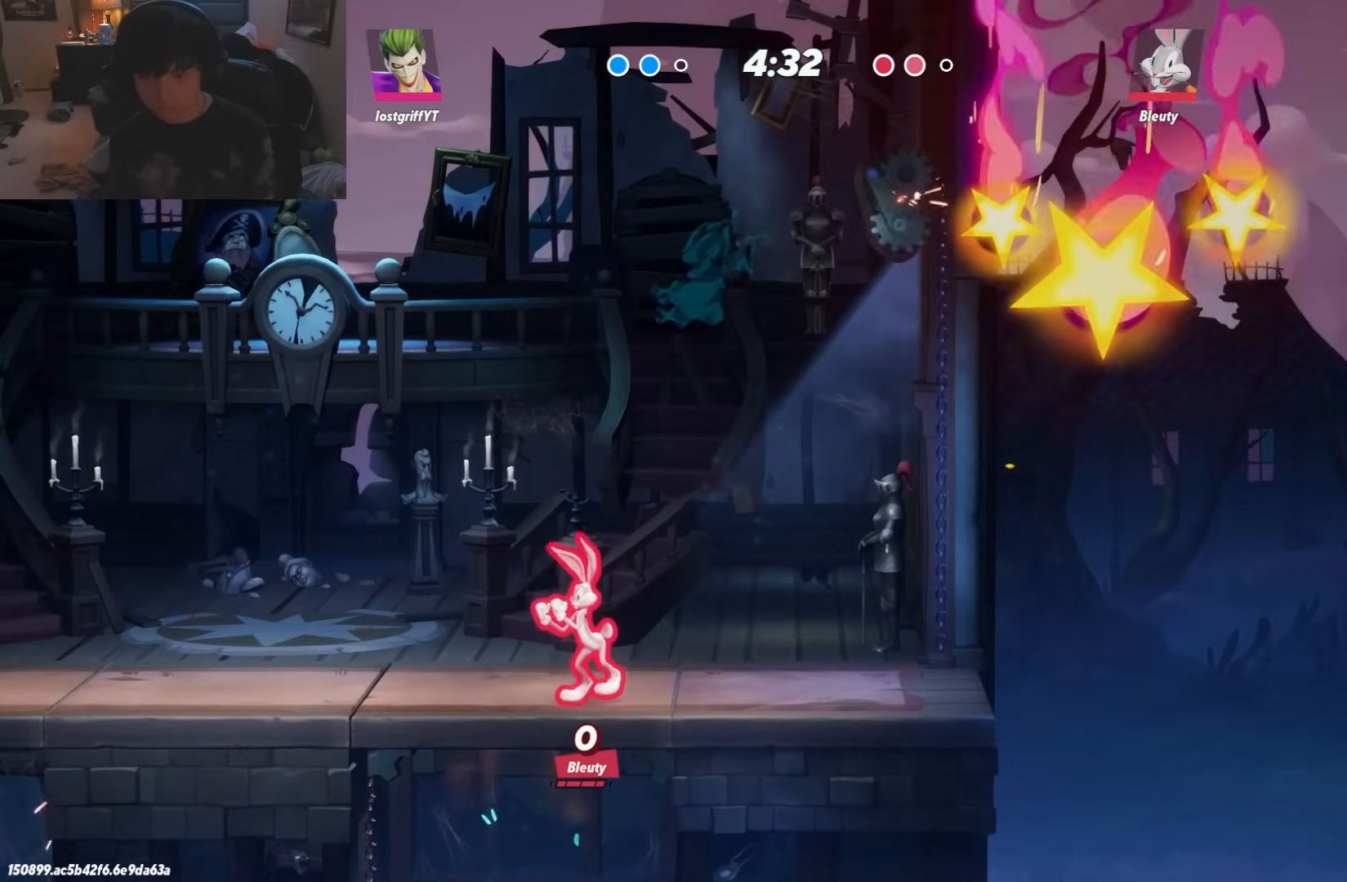
{"buttons": [], "left_stick": "right", "right_stick": "center", "events": []}
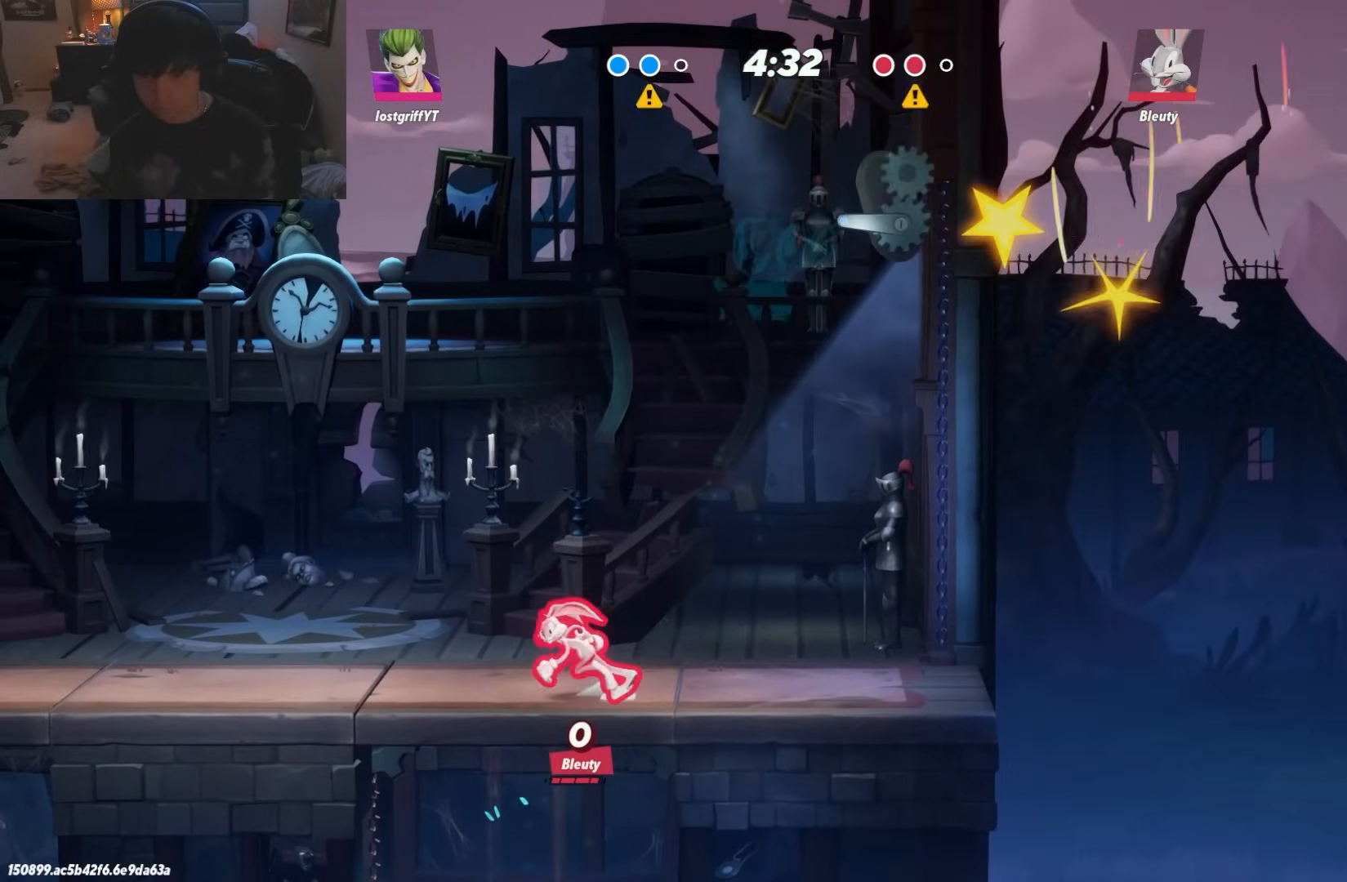
{"buttons": [], "left_stick": "center", "right_stick": "center", "events": [[467, "left_stick", "center"]]}
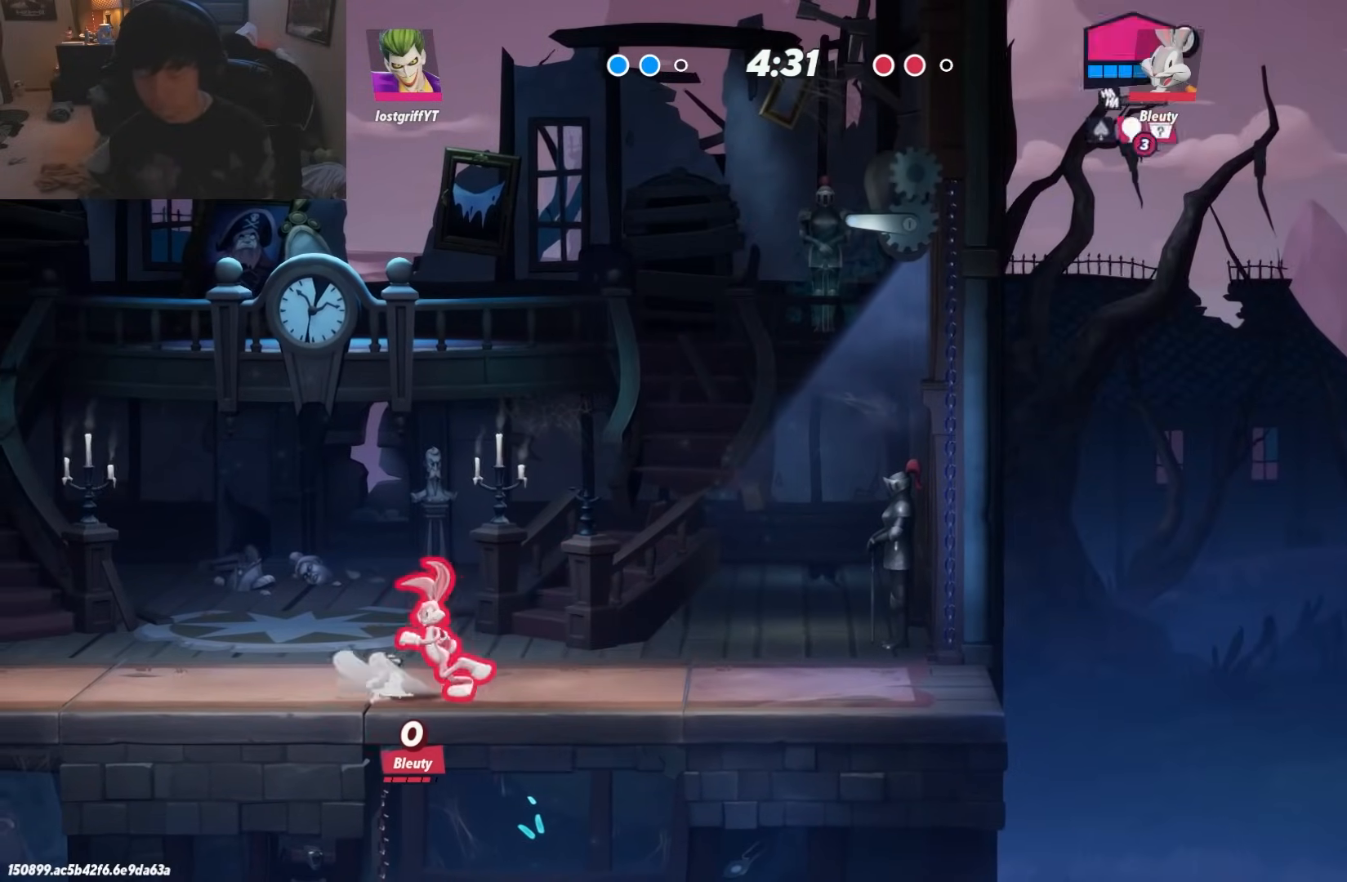
{"buttons": [], "left_stick": "right", "right_stick": "center", "events": [[467, "left_stick", "right"]]}
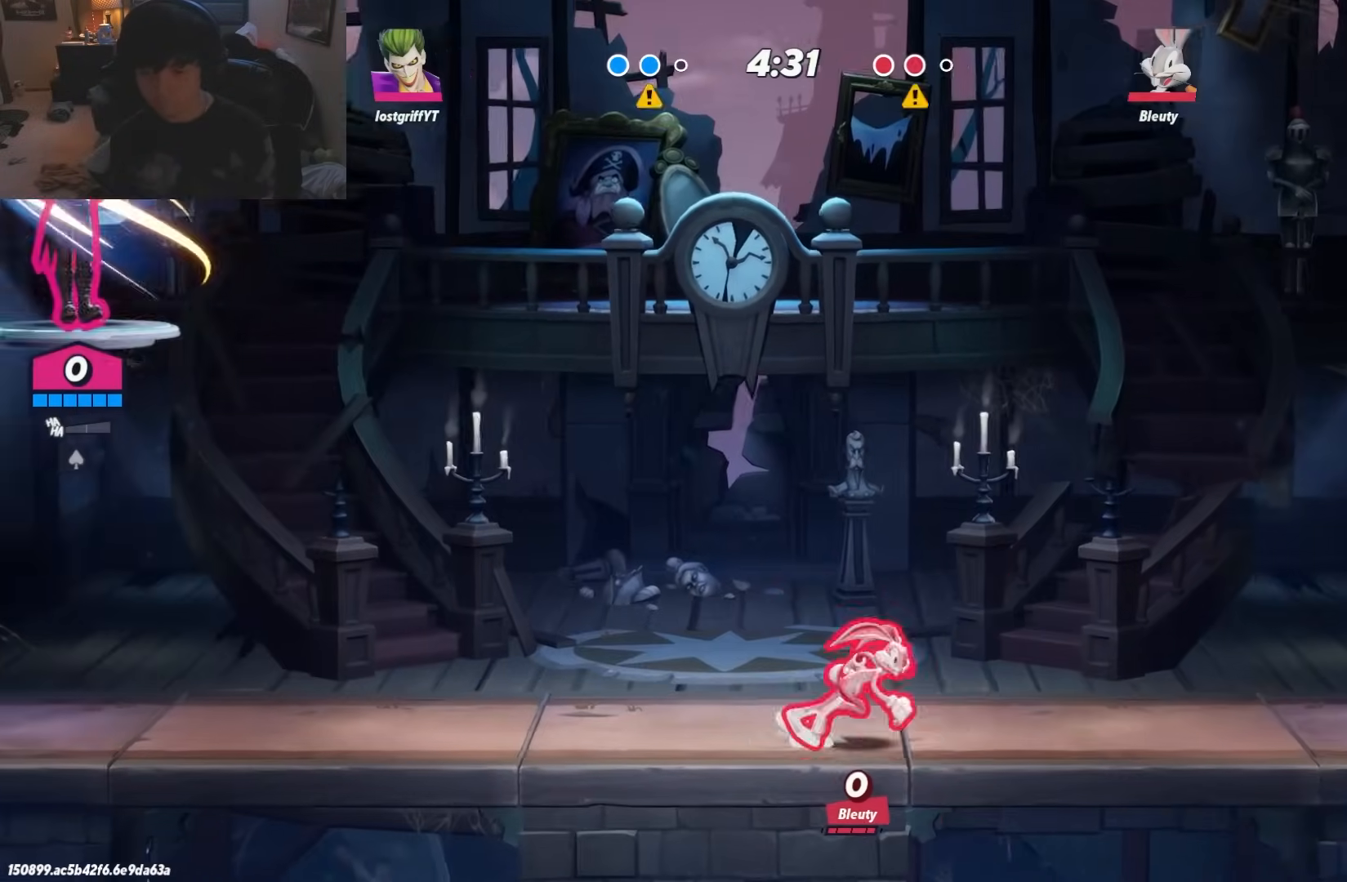
{"buttons": [], "left_stick": "right", "right_stick": "center", "events": []}
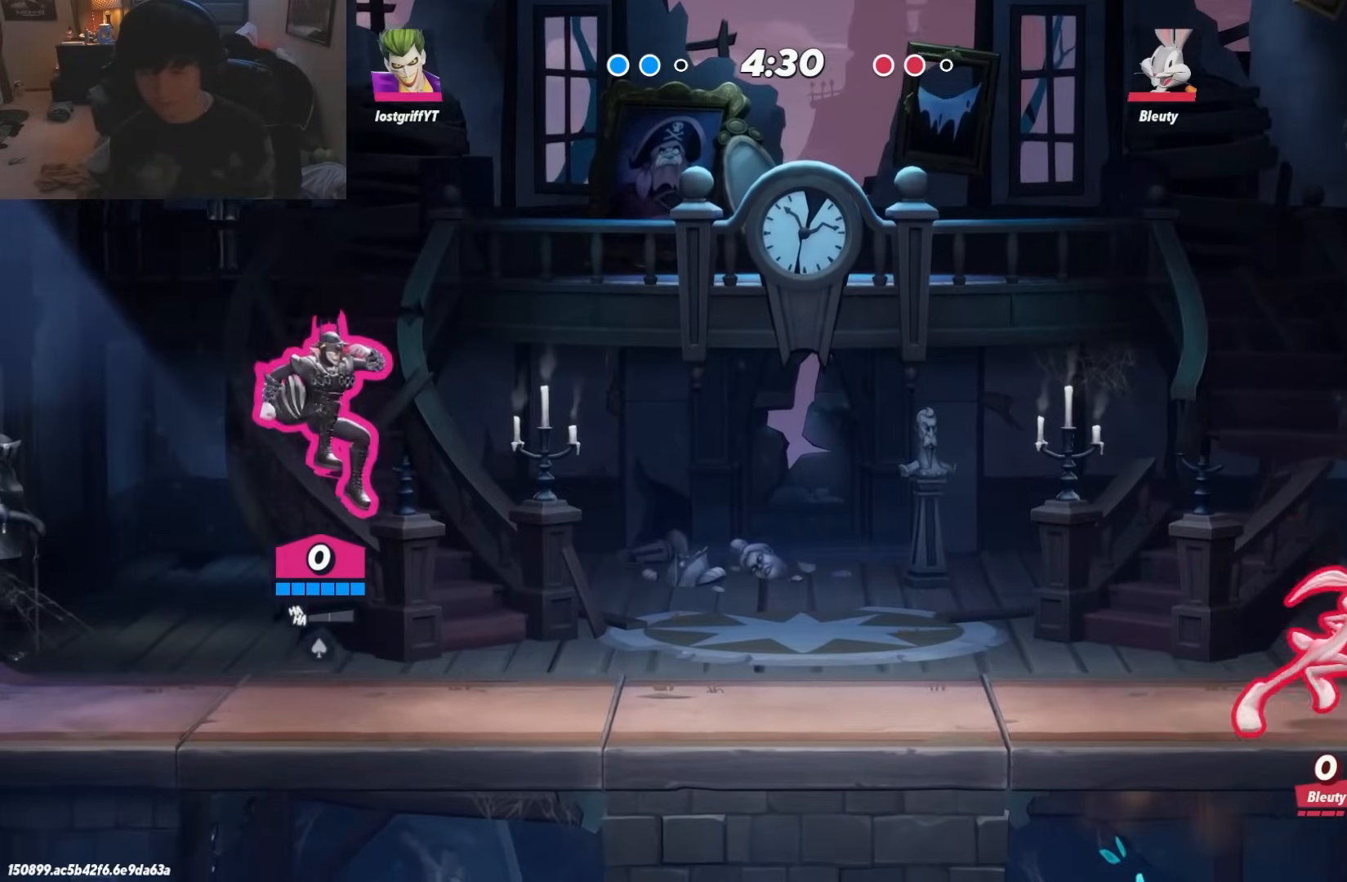
{"buttons": ["R1"], "left_stick": "right", "right_stick": "center", "events": [[300, "L1", "down"], [400, "L1", "up"], [400, "R1", "down"]]}
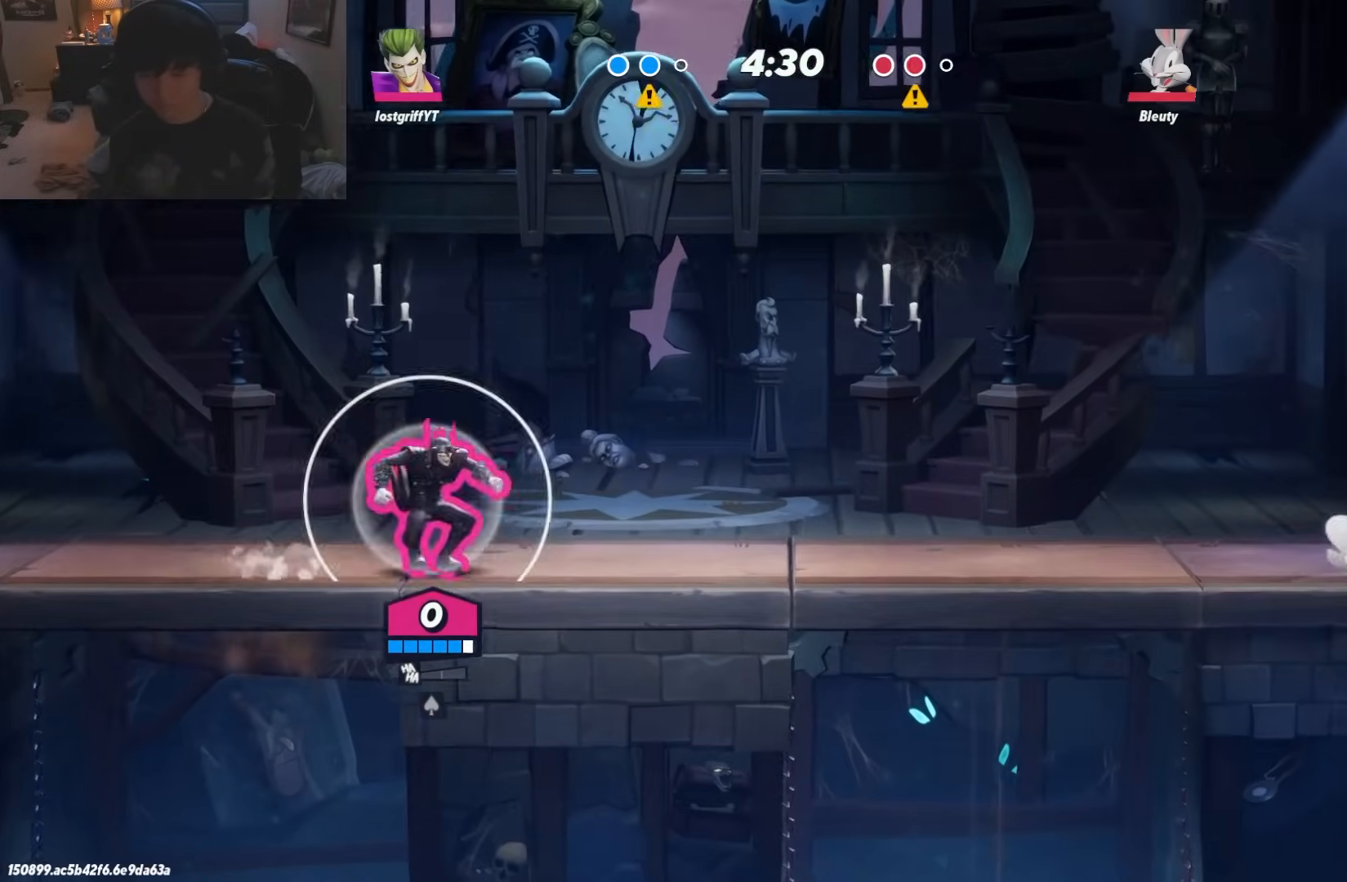
{"buttons": ["A", "R1"], "left_stick": "right", "right_stick": "center", "events": [[150, "R1", "up"], [383, "A", "down"], [383, "R1", "down"]]}
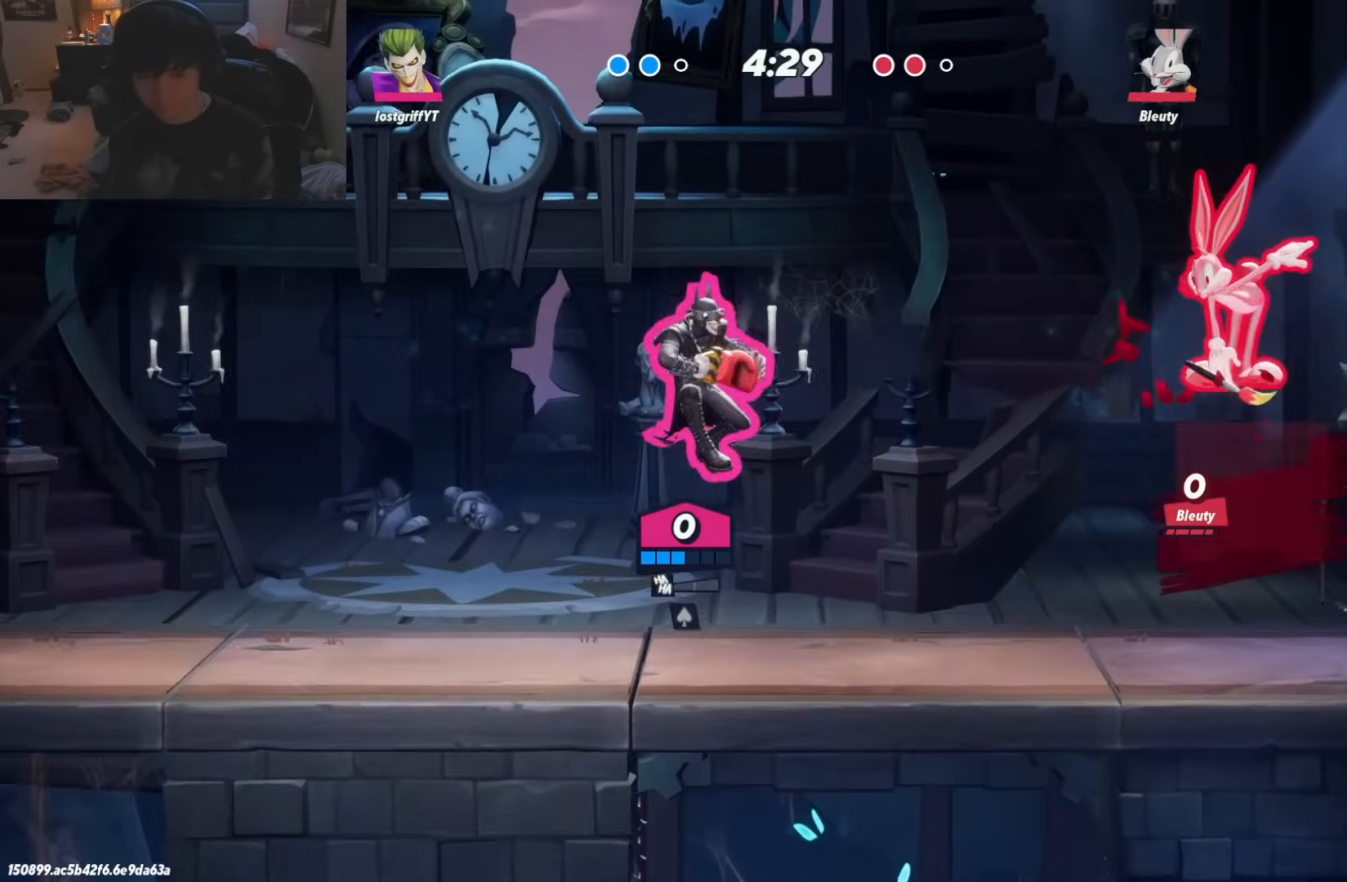
{"buttons": [], "left_stick": "left", "right_stick": "center", "events": [[50, "A", "up"], [50, "R1", "up"], [250, "left_stick", "left"]]}
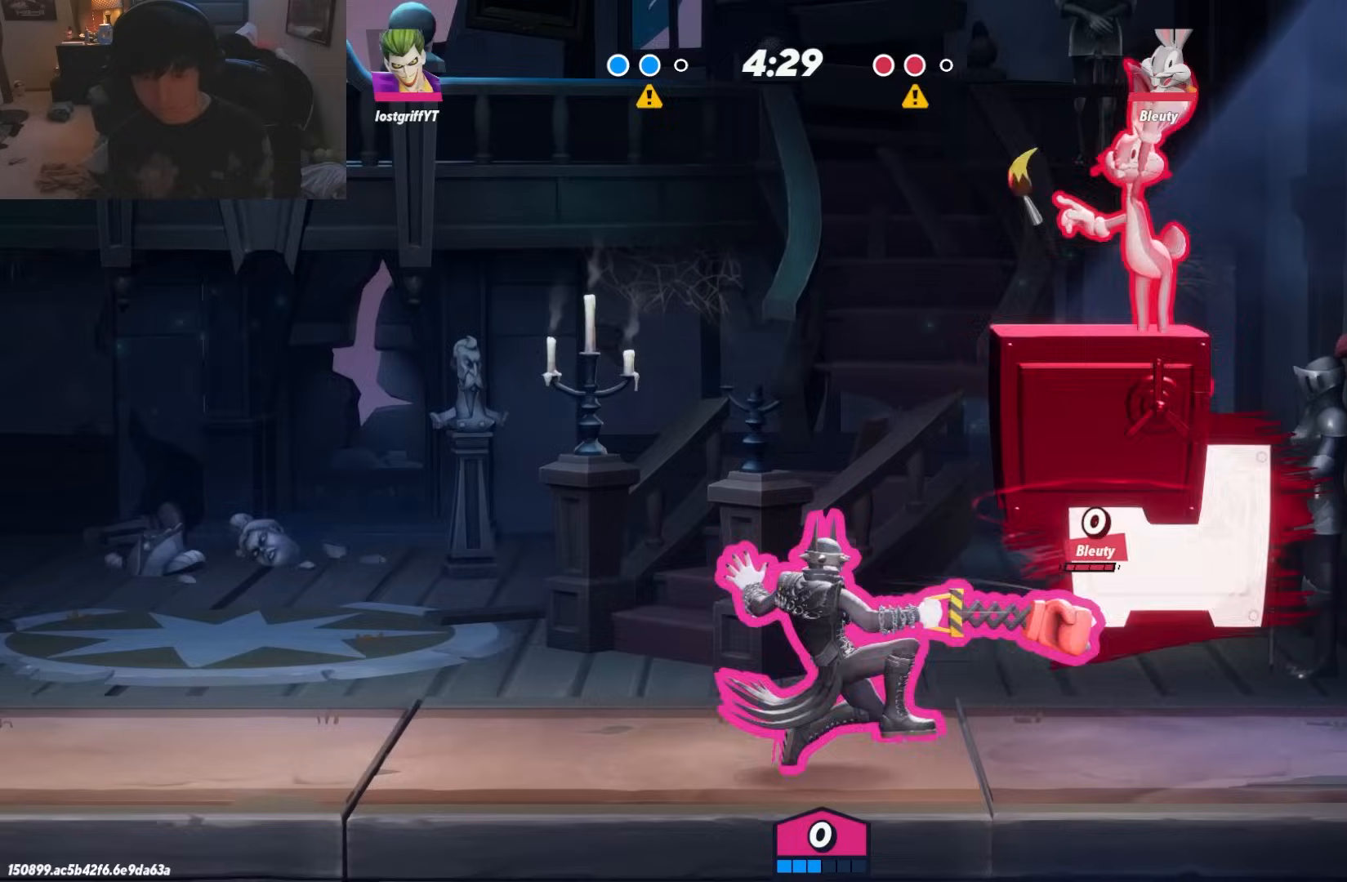
{"buttons": [], "left_stick": "left", "right_stick": "center", "events": [[250, "L1", "down"], [350, "L1", "up"]]}
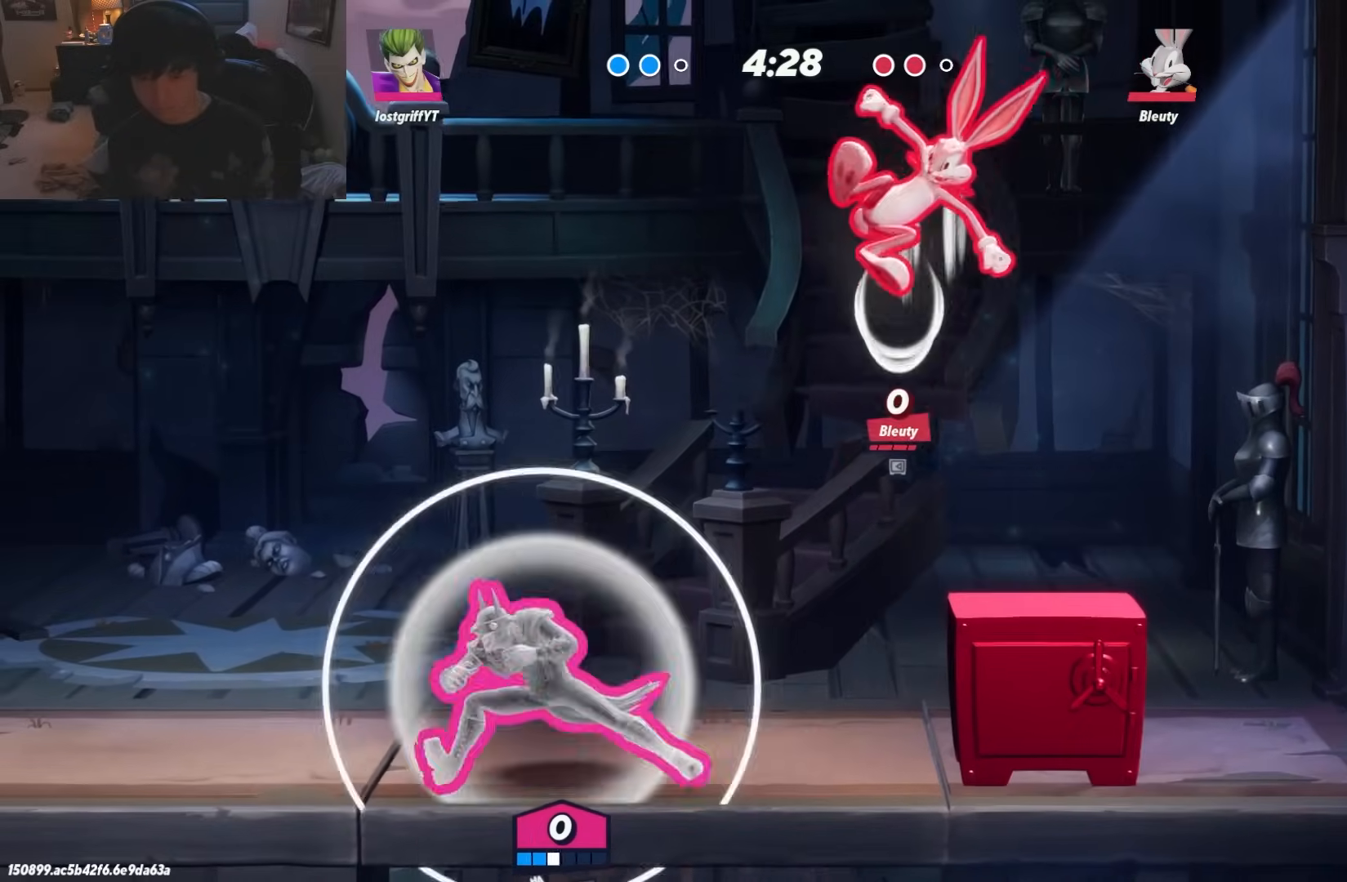
{"buttons": [], "left_stick": "right", "right_stick": "center", "events": [[183, "left_stick", "right"], [283, "B", "down"], [333, "B", "up"]]}
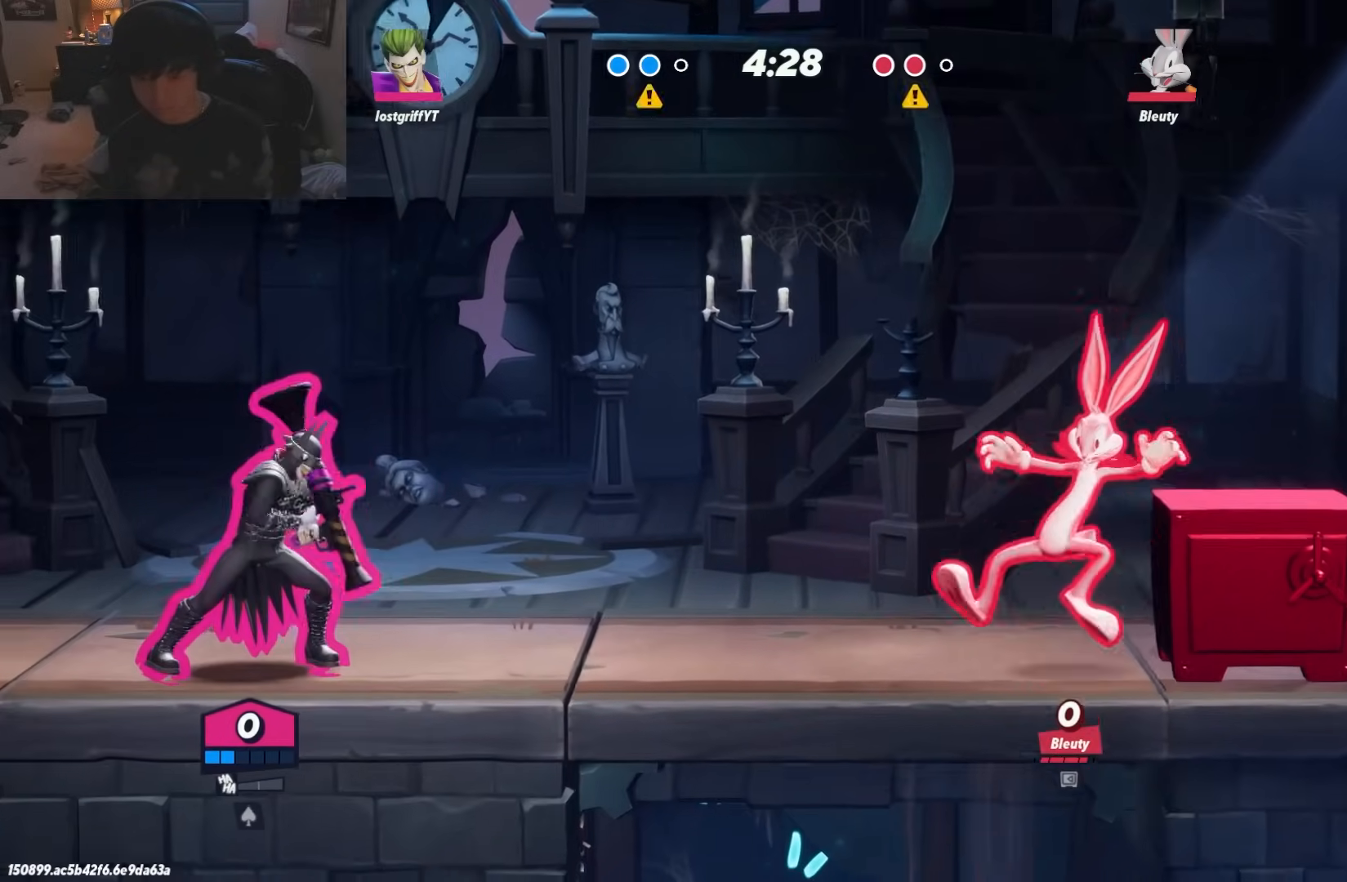
{"buttons": [], "left_stick": "left", "right_stick": "center", "events": [[450, "left_stick", "left"]]}
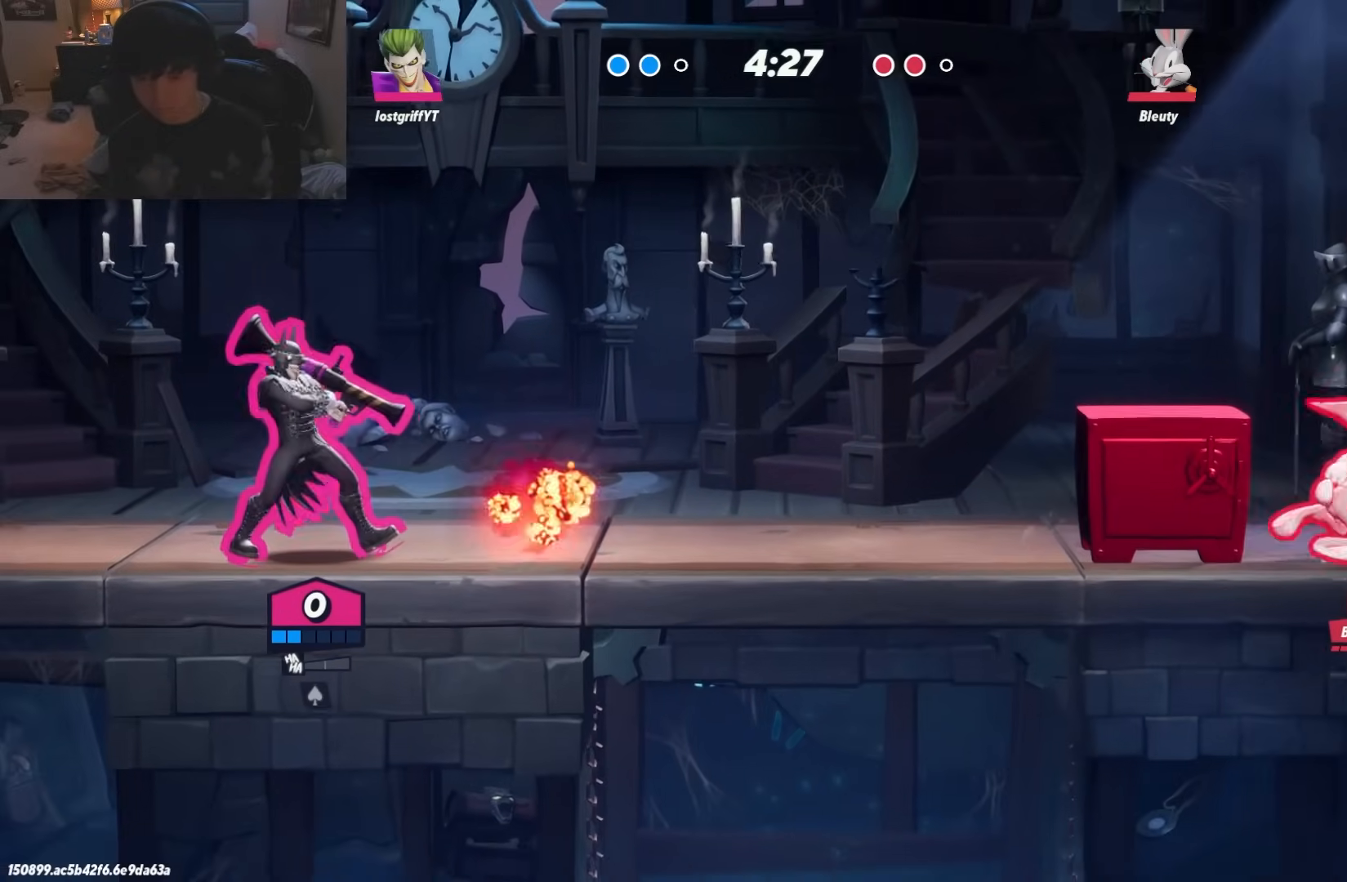
{"buttons": [], "left_stick": "left", "right_stick": "center", "events": [[183, "R1", "down"], [250, "R1", "up"]]}
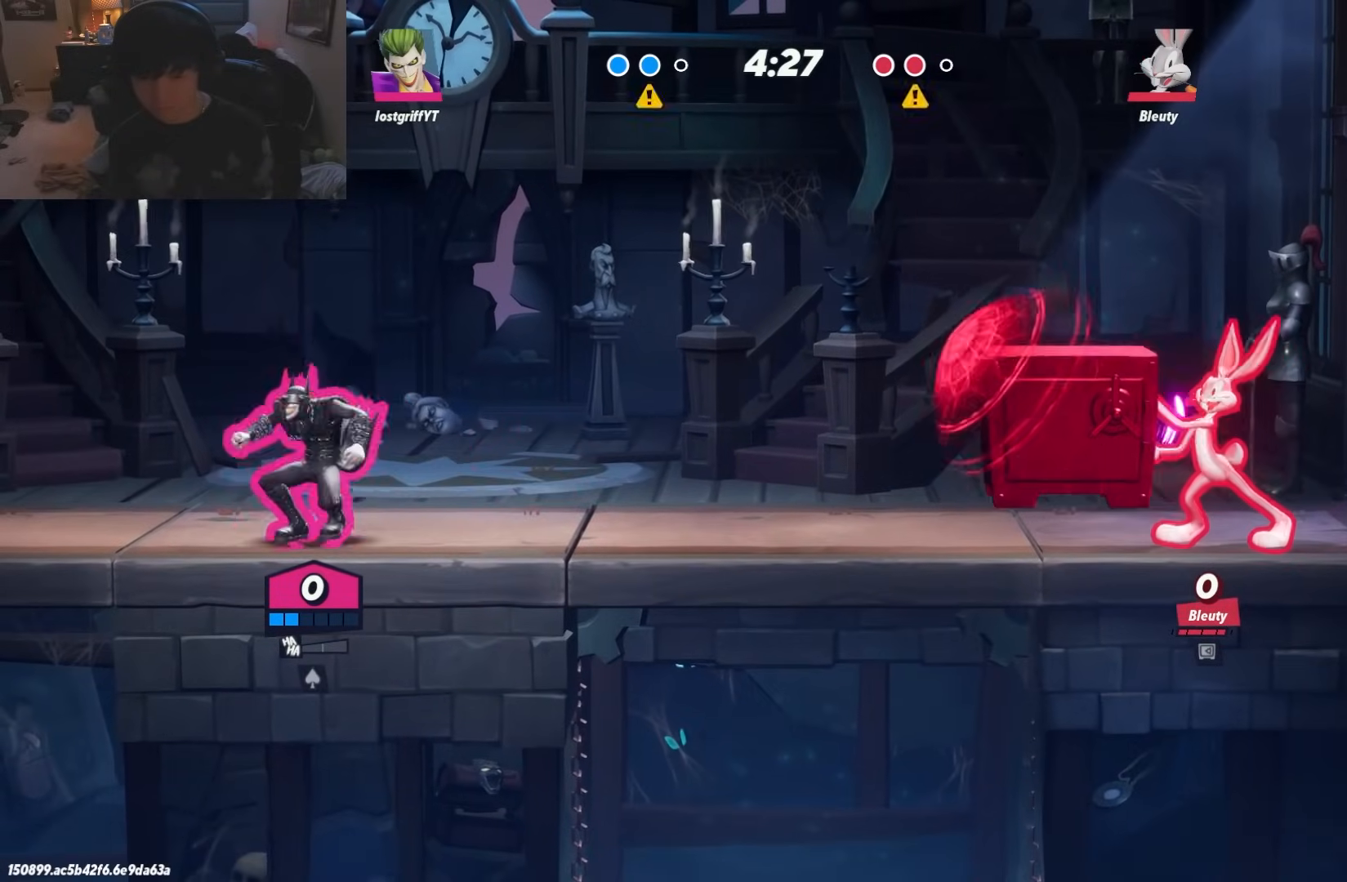
{"buttons": [], "left_stick": "right", "right_stick": "center", "events": [[300, "left_stick", "down"], [500, "left_stick", "right"]]}